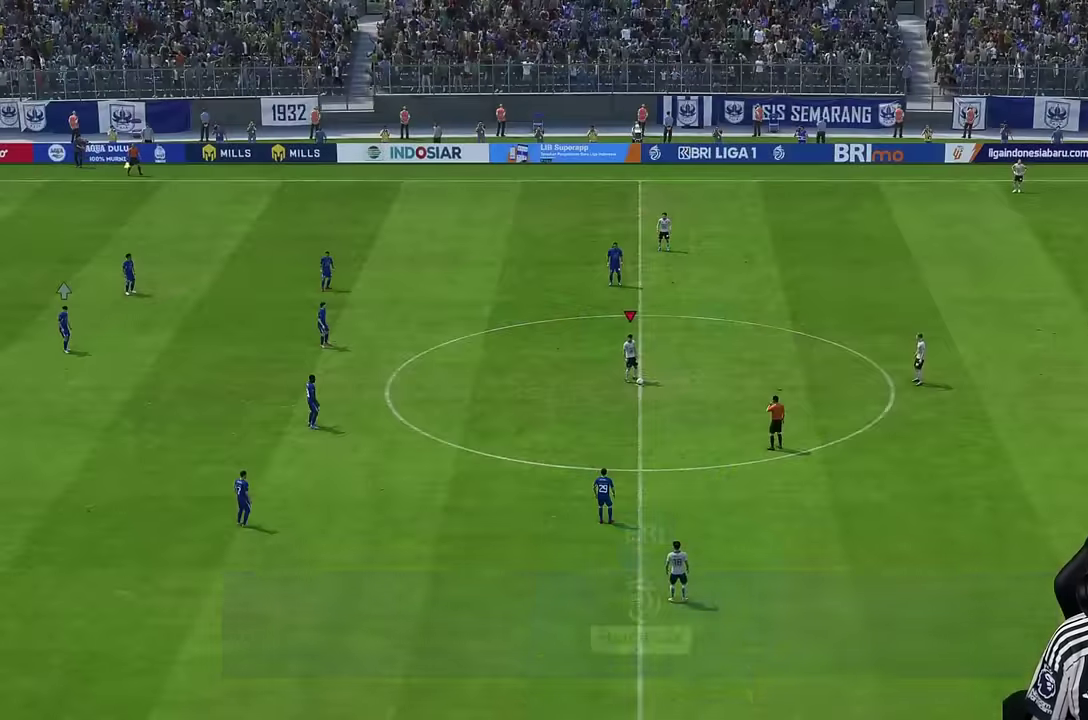
Gameplay with a controller (PlayStation layout); each line is a JSON object with the inputs held at the frame after it. "events" lists button and stick changes between this image and that frame as [ms after this image, input, new state], when the widget could be followed in between. Not read: L3 R3.
{"buttons": [], "left_stick": "right", "right_stick": "center", "events": [[100, "left_stick", "down-right"], [233, "left_stick", "right"]]}
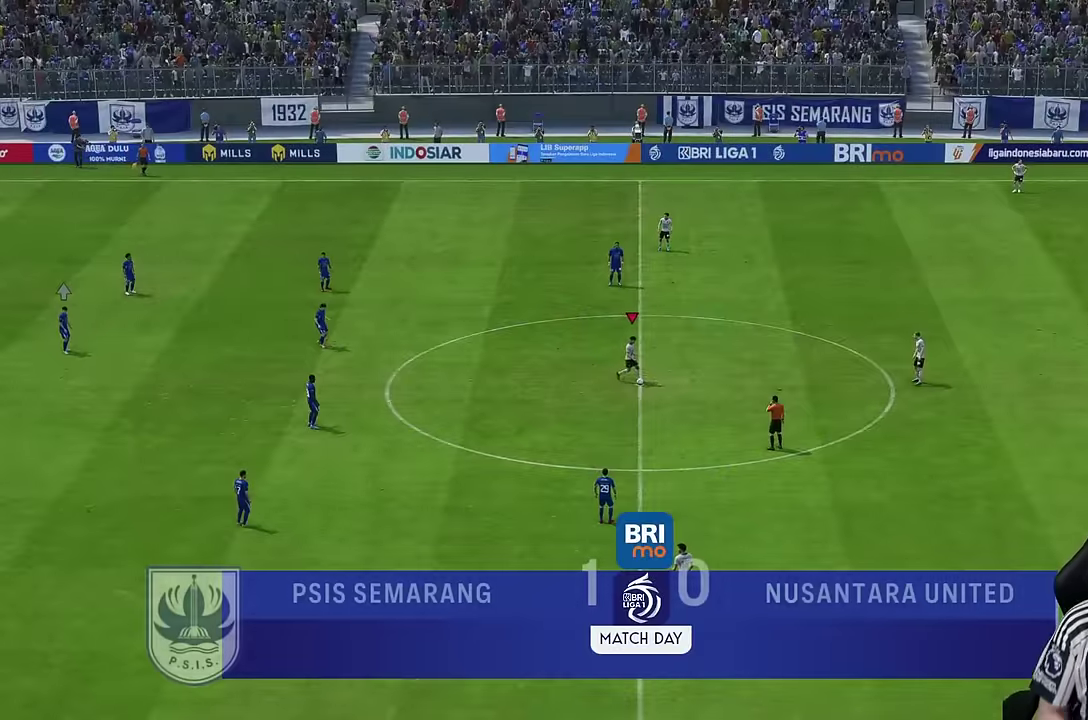
{"buttons": [], "left_stick": "center", "right_stick": "center", "events": [[66, "left_stick", "center"]]}
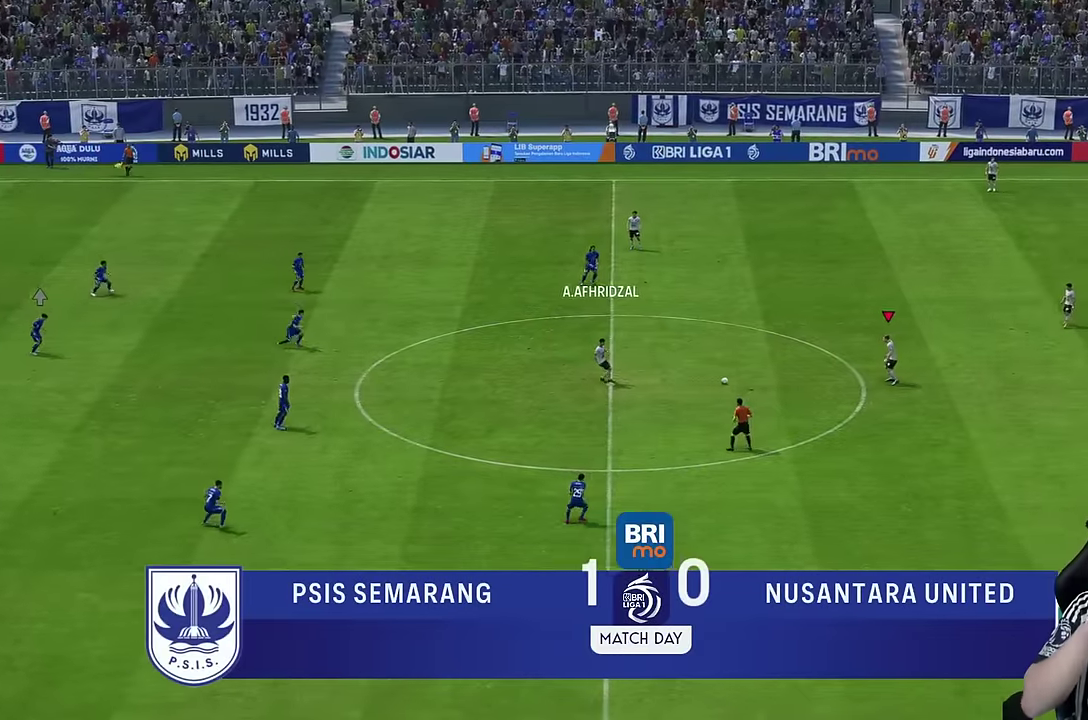
{"buttons": [], "left_stick": "center", "right_stick": "center", "events": []}
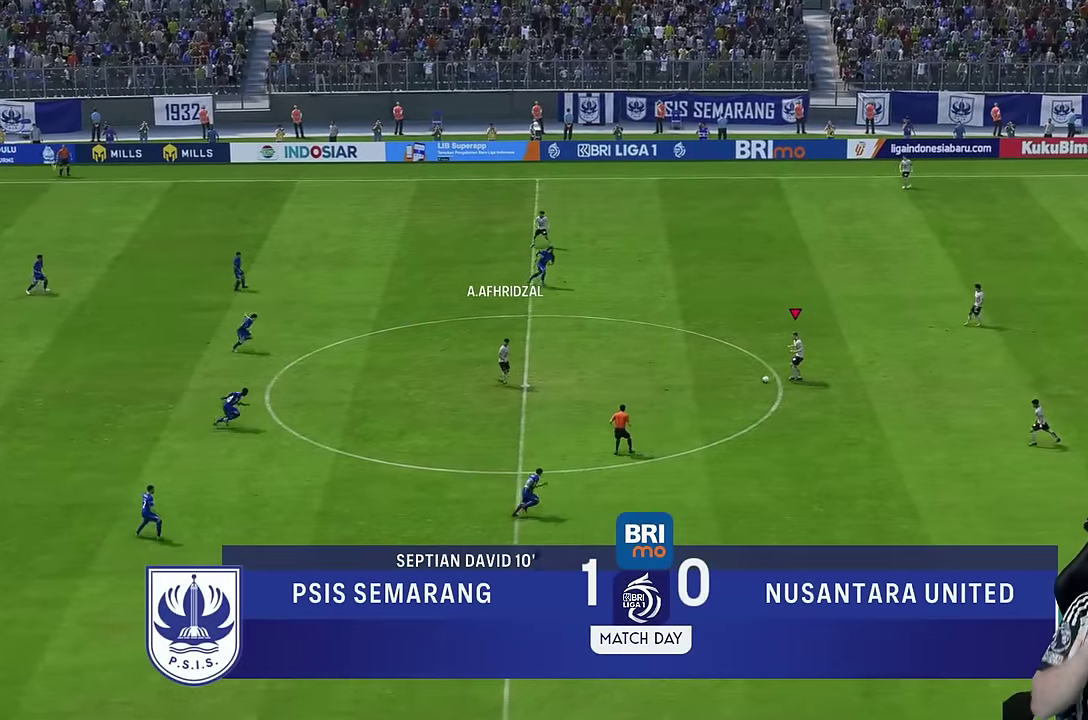
{"buttons": [], "left_stick": "up", "right_stick": "center", "events": [[66, "left_stick", "up-left"], [366, "left_stick", "up"]]}
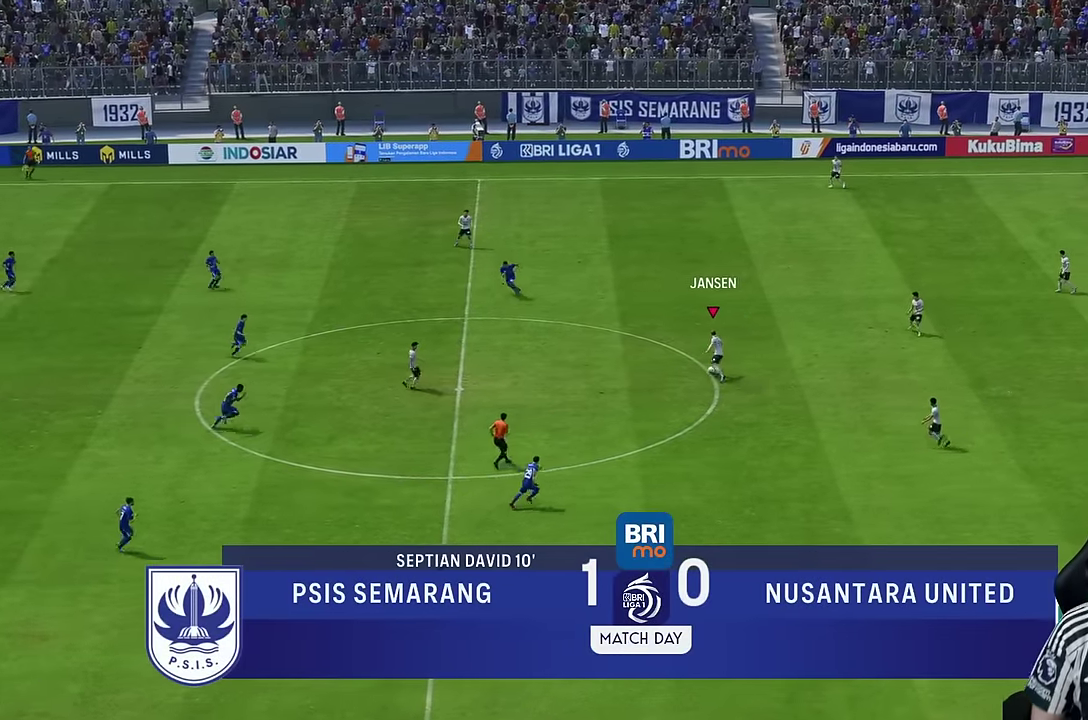
{"buttons": ["R2"], "left_stick": "up", "right_stick": "center", "events": [[333, "R2", "down"]]}
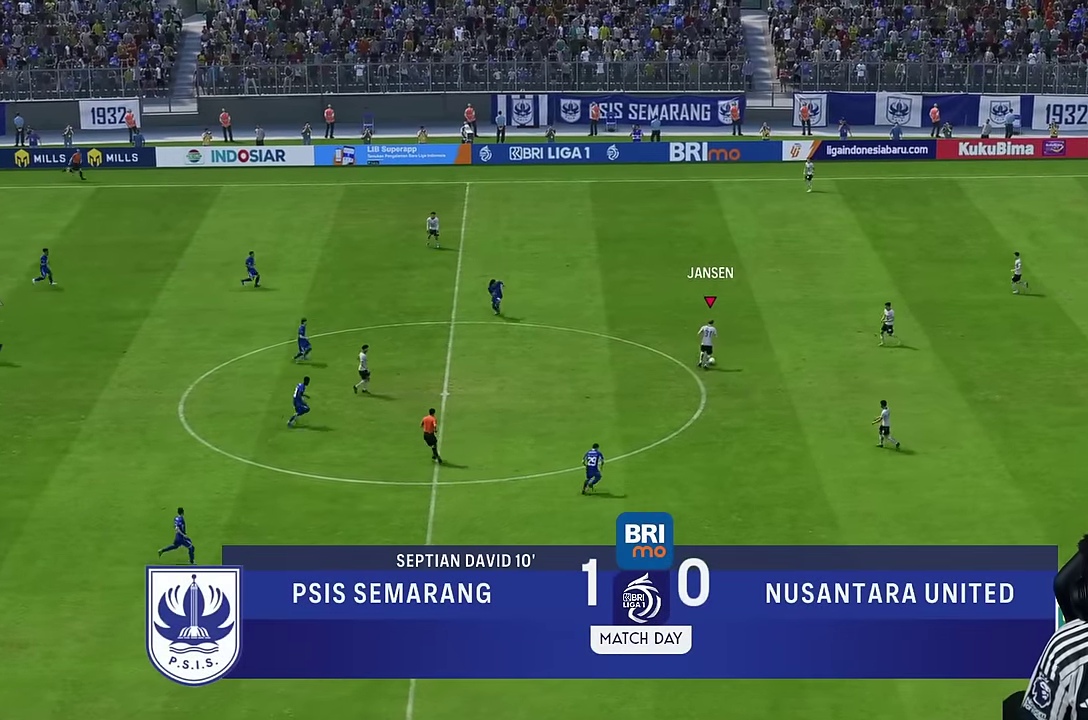
{"buttons": [], "left_stick": "center", "right_stick": "center", "events": [[66, "R2", "up"], [266, "left_stick", "center"]]}
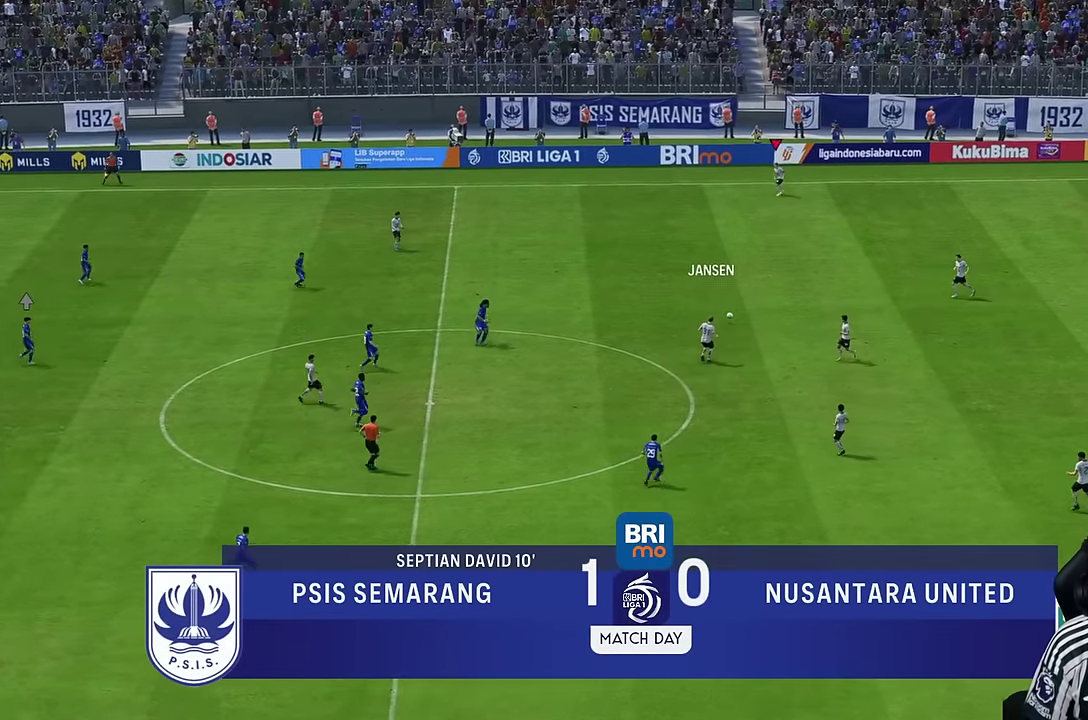
{"buttons": [], "left_stick": "down-left", "right_stick": "center", "events": [[16, "left_stick", "down"], [483, "left_stick", "down-left"]]}
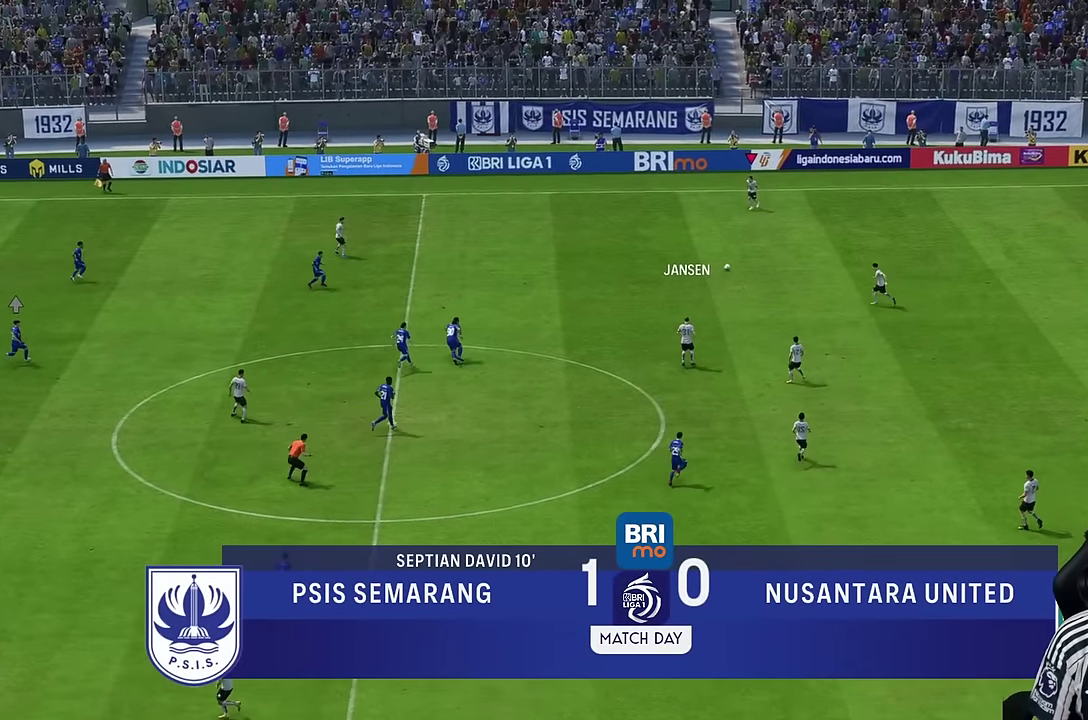
{"buttons": [], "left_stick": "down-left", "right_stick": "center", "events": []}
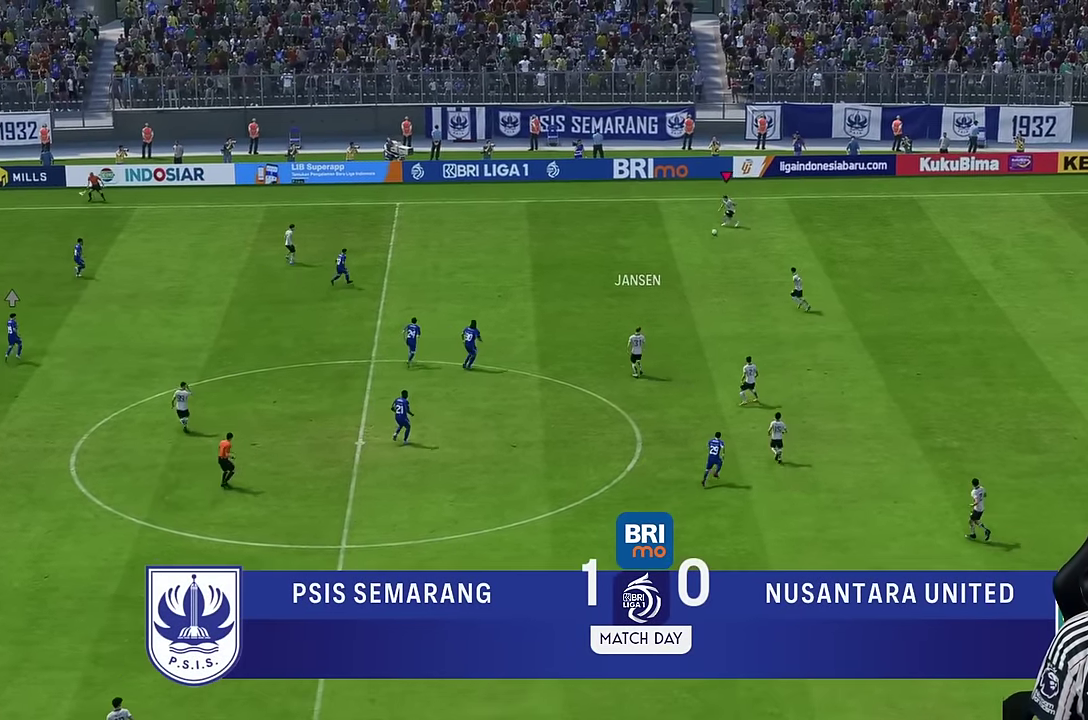
{"buttons": ["R2"], "left_stick": "down-left", "right_stick": "center", "events": [[300, "R2", "down"]]}
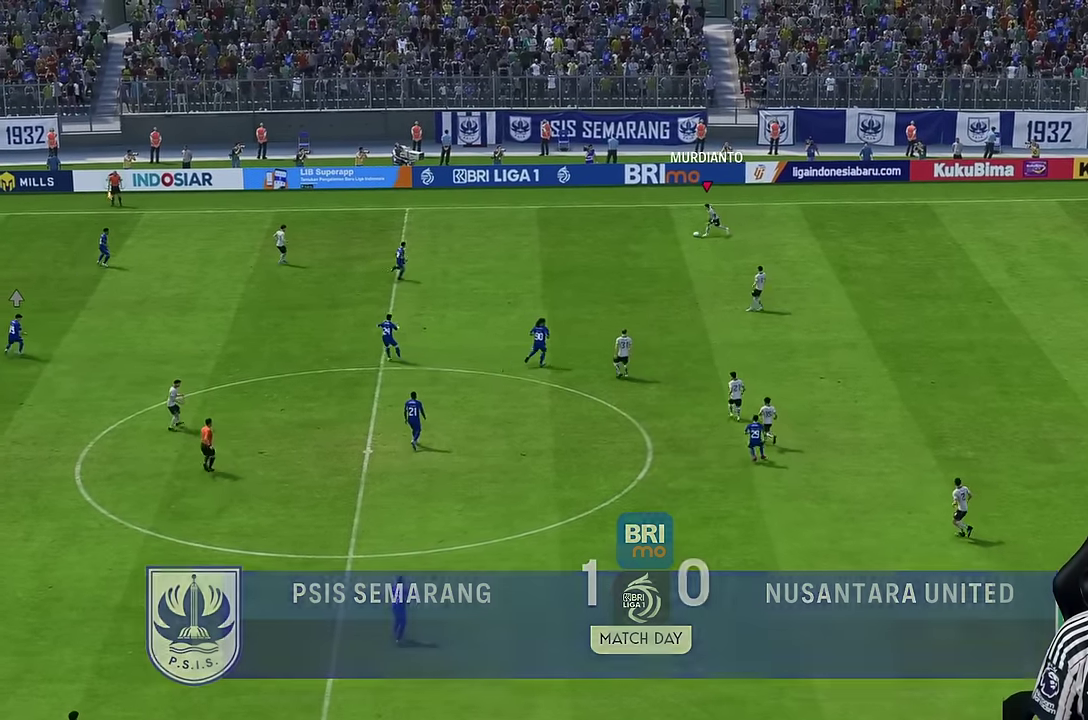
{"buttons": ["R2"], "left_stick": "down-left", "right_stick": "center", "events": []}
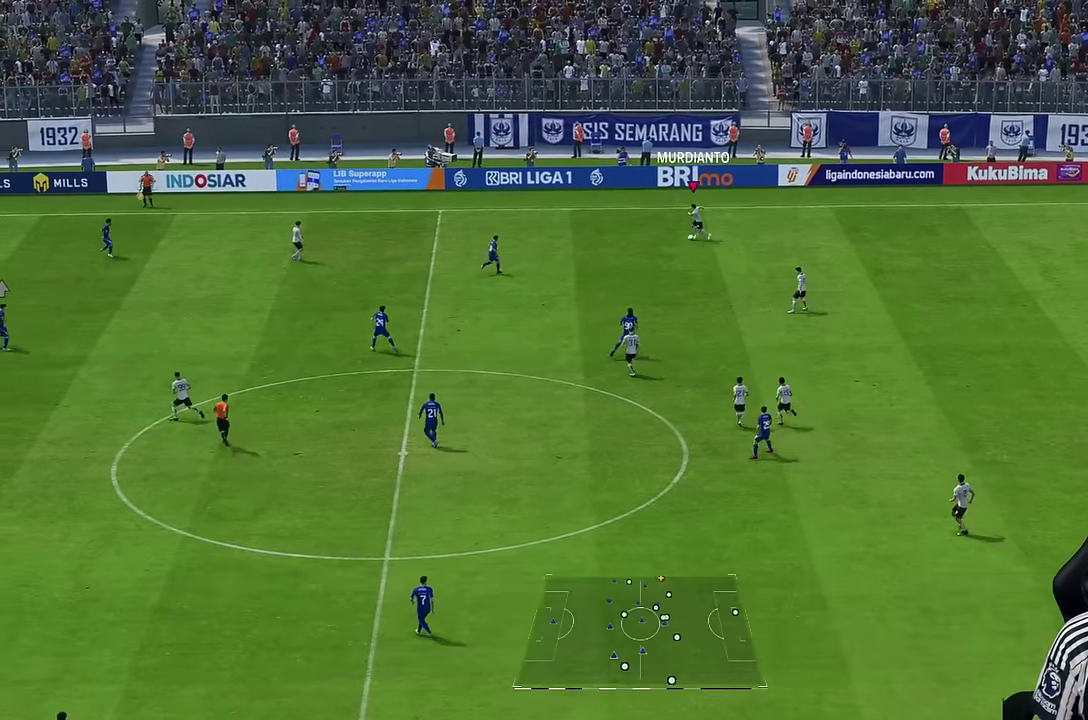
{"buttons": [], "left_stick": "down", "right_stick": "center", "events": [[283, "left_stick", "down"], [316, "R2", "up"]]}
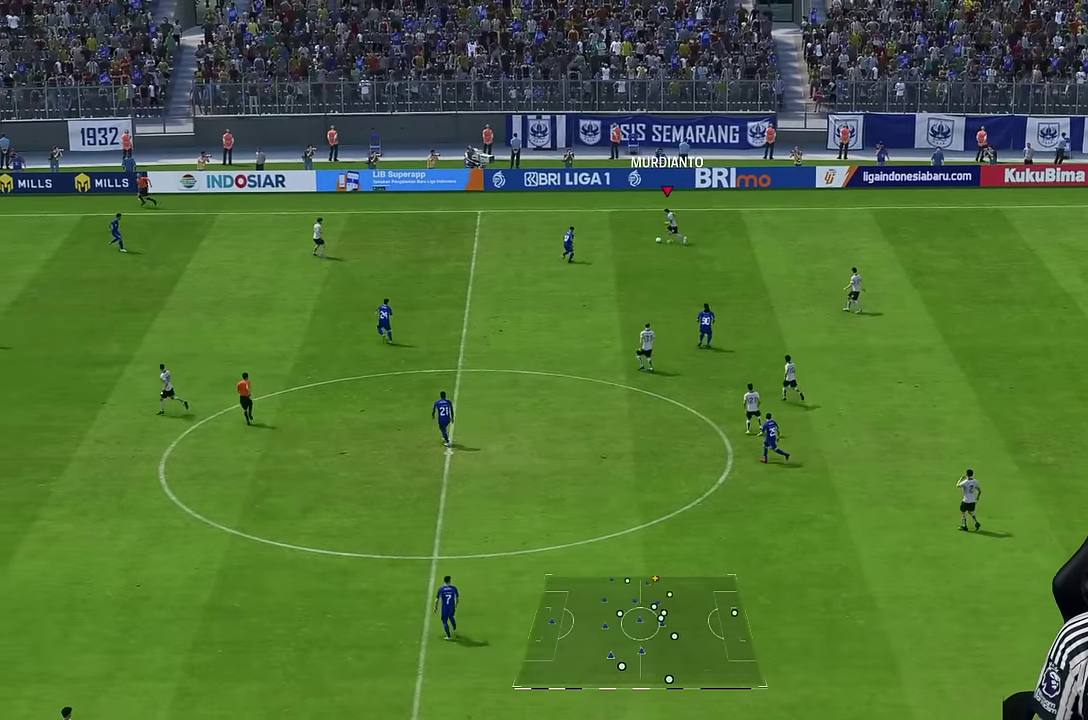
{"buttons": ["R2"], "left_stick": "down-right", "right_stick": "center", "events": [[416, "left_stick", "down-right"], [466, "R2", "down"]]}
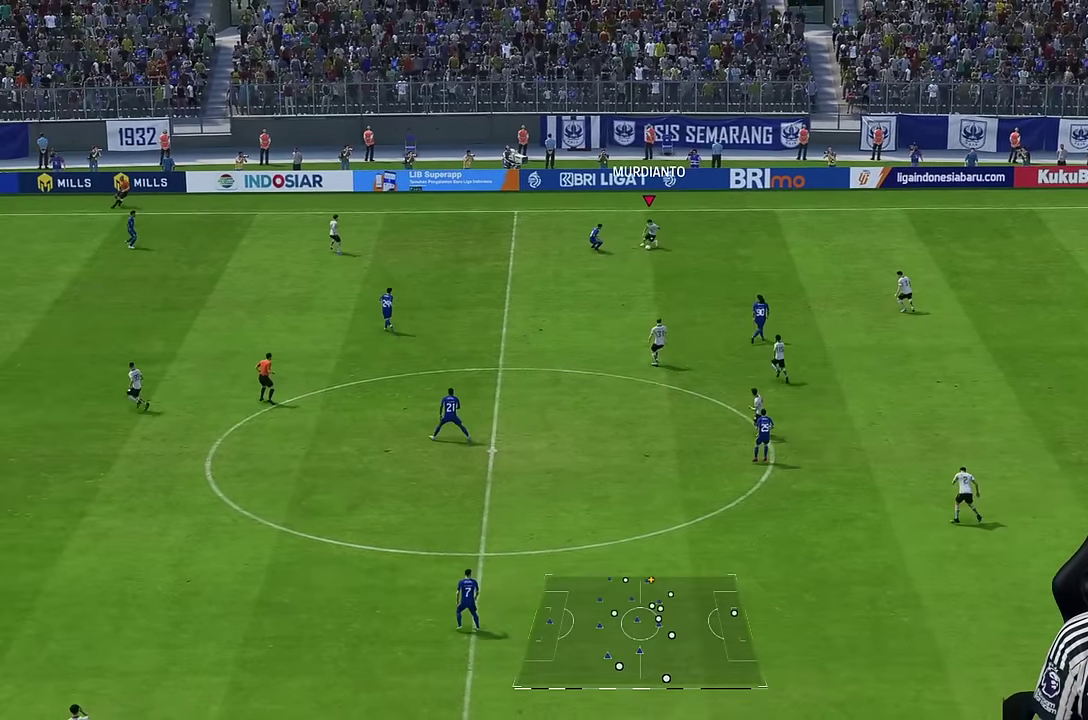
{"buttons": [], "left_stick": "down", "right_stick": "center", "events": [[33, "left_stick", "down"], [200, "R2", "up"]]}
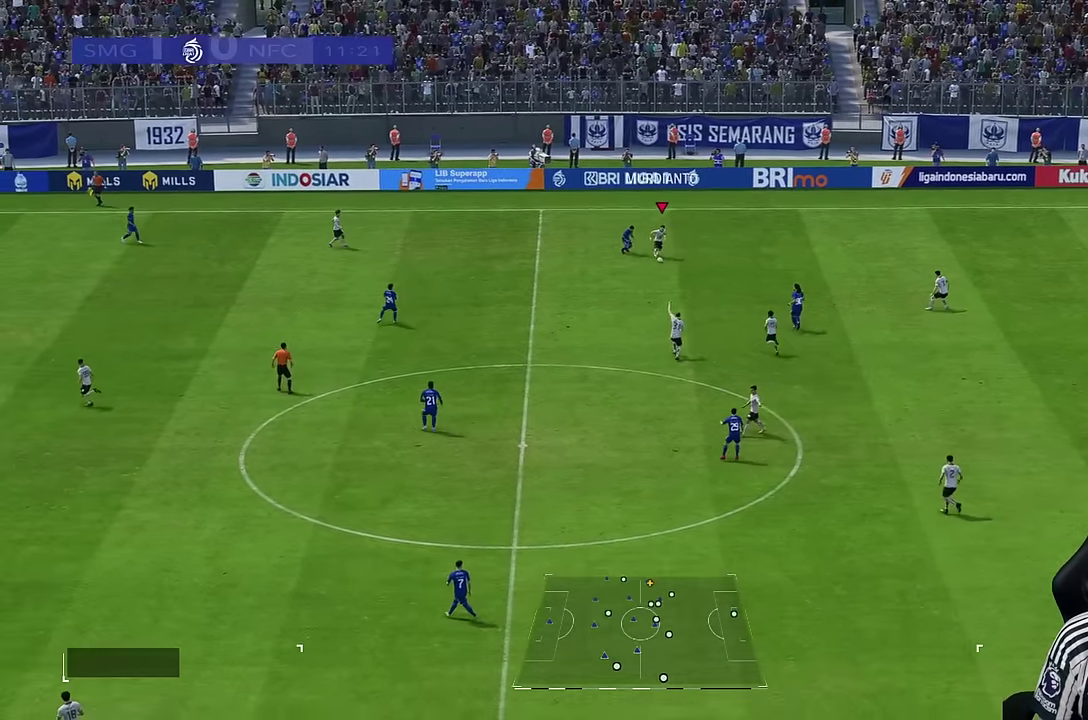
{"buttons": ["R1"], "left_stick": "up", "right_stick": "center", "events": [[333, "left_stick", "center"], [466, "R1", "down"], [500, "left_stick", "up"]]}
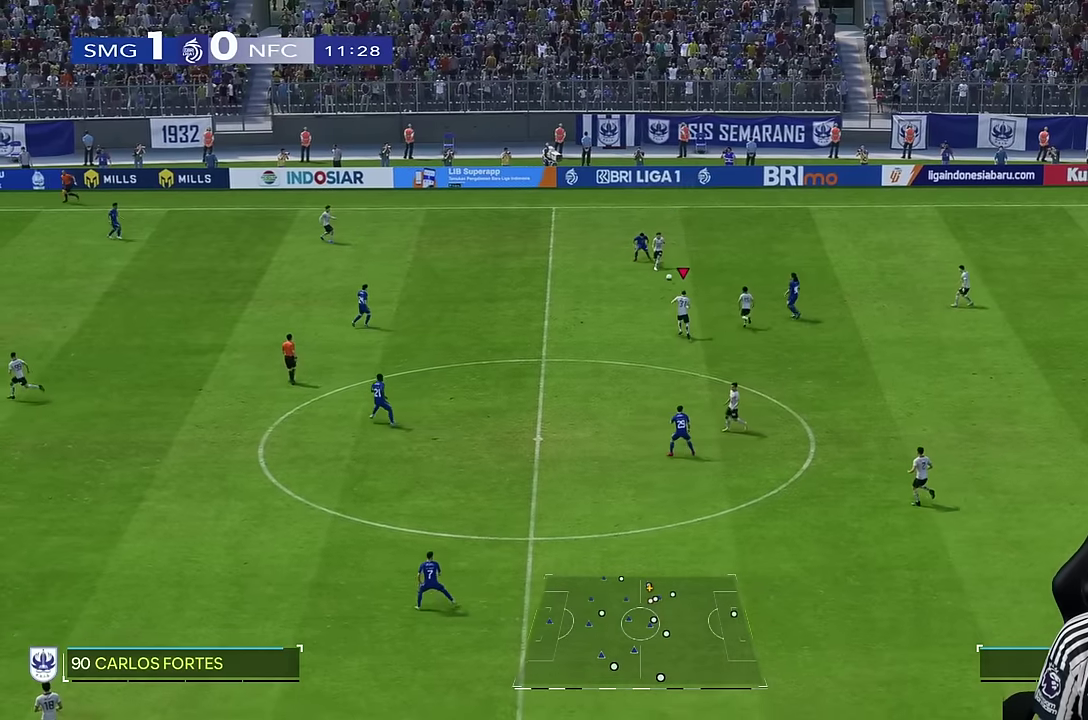
{"buttons": [], "left_stick": "down-left", "right_stick": "center", "events": [[166, "R1", "up"], [266, "left_stick", "down-left"]]}
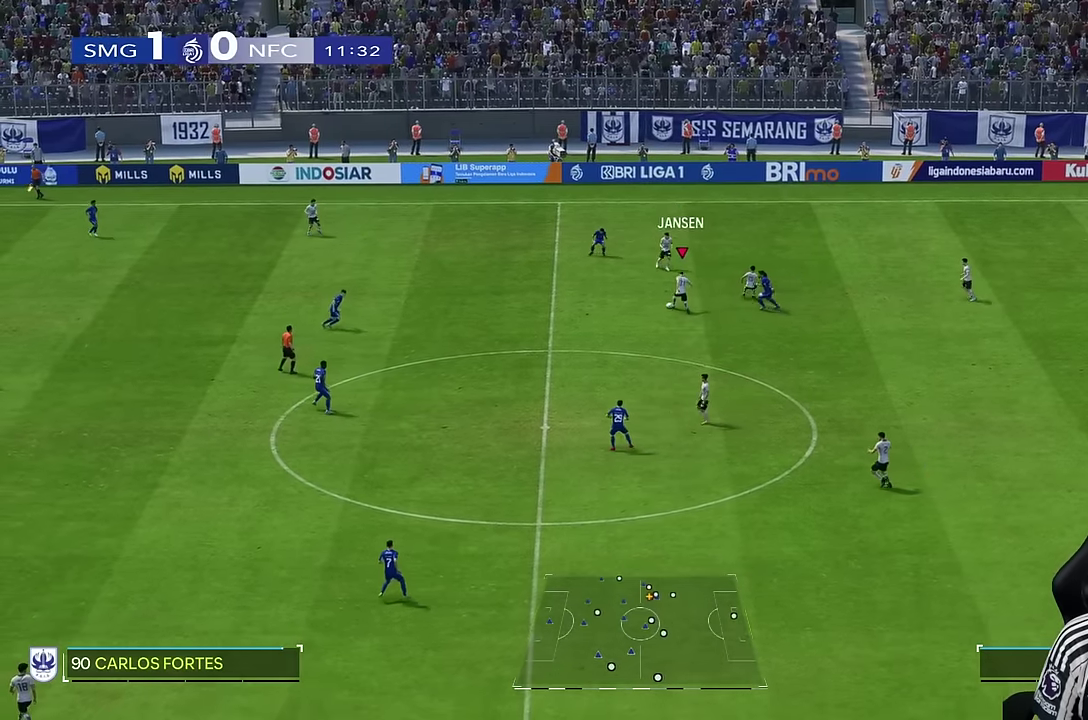
{"buttons": ["R2"], "left_stick": "down-left", "right_stick": "center", "events": [[266, "R2", "down"], [416, "R2", "up"], [466, "R2", "down"]]}
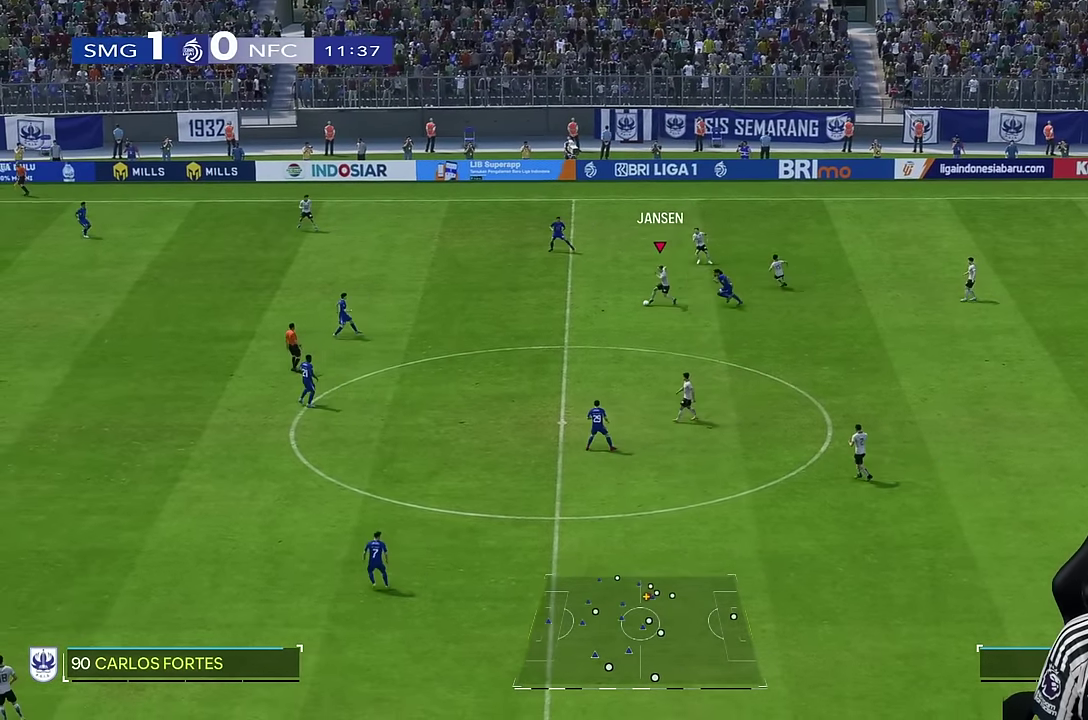
{"buttons": [], "left_stick": "down", "right_stick": "center", "events": [[16, "left_stick", "down"], [366, "R2", "up"]]}
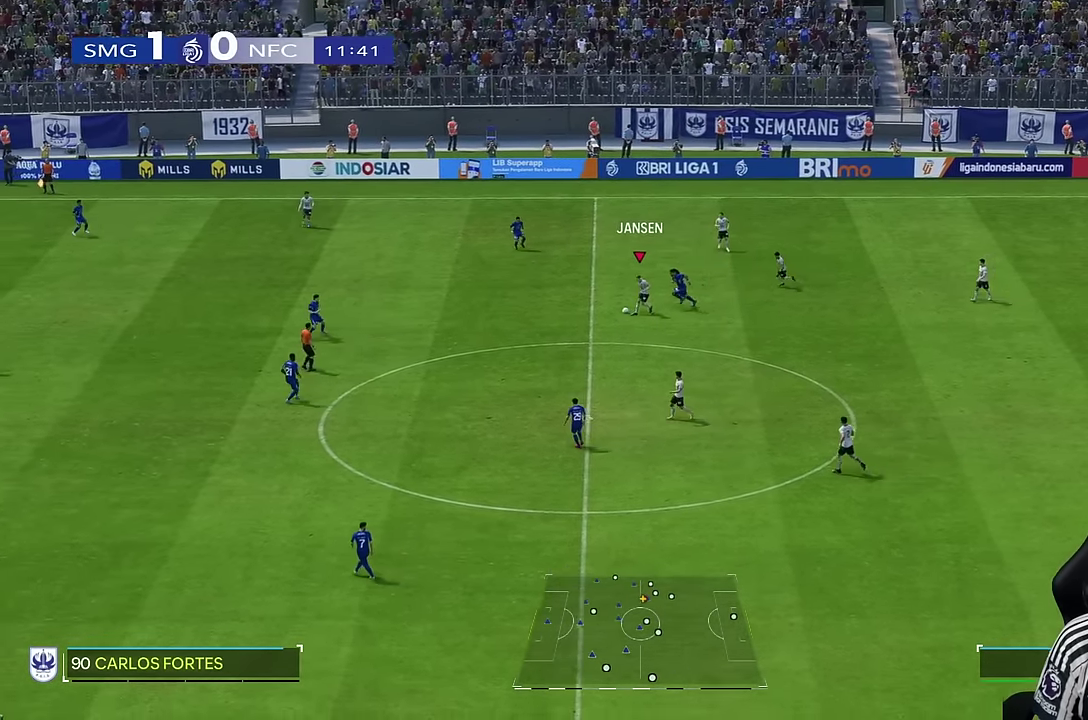
{"buttons": ["R1"], "left_stick": "up-right", "right_stick": "center", "events": [[233, "left_stick", "center"], [350, "R1", "down"], [450, "left_stick", "up-right"]]}
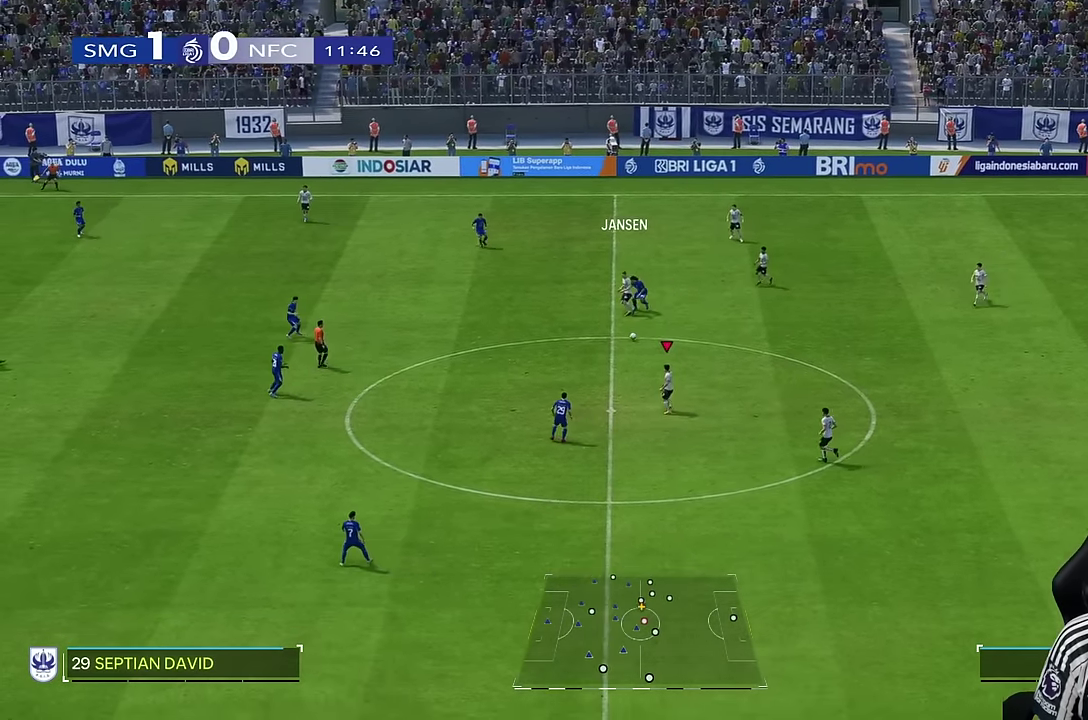
{"buttons": [], "left_stick": "down-right", "right_stick": "center", "events": [[150, "R1", "up"], [250, "left_stick", "right"], [350, "left_stick", "down-right"]]}
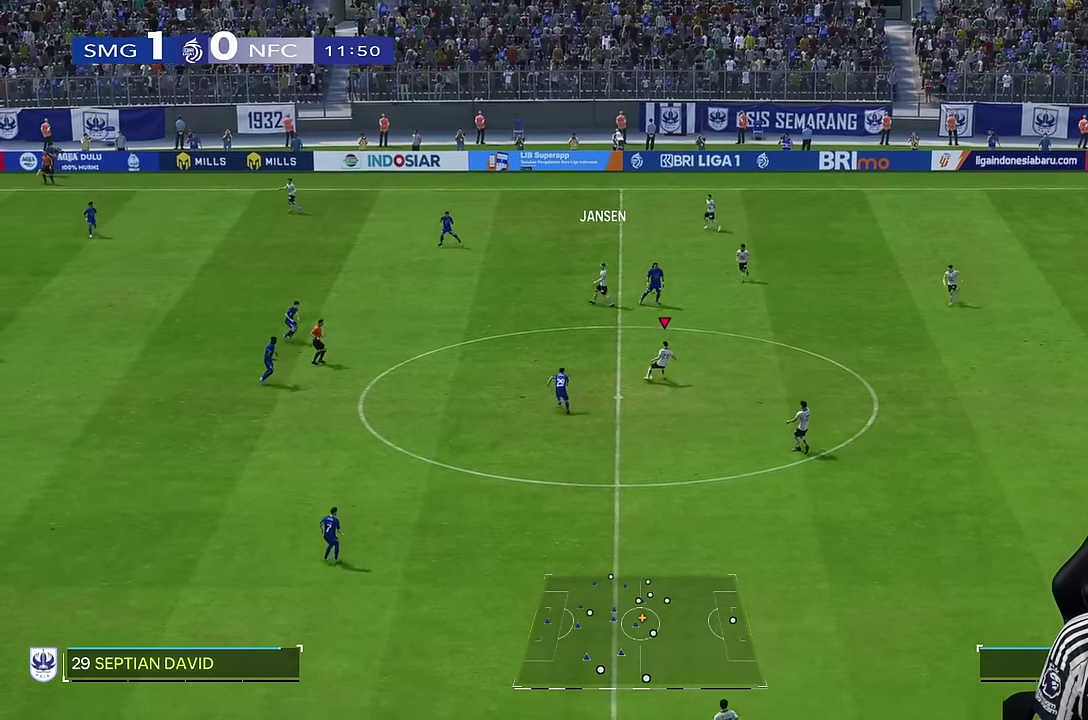
{"buttons": [], "left_stick": "down", "right_stick": "center", "events": [[400, "left_stick", "down"]]}
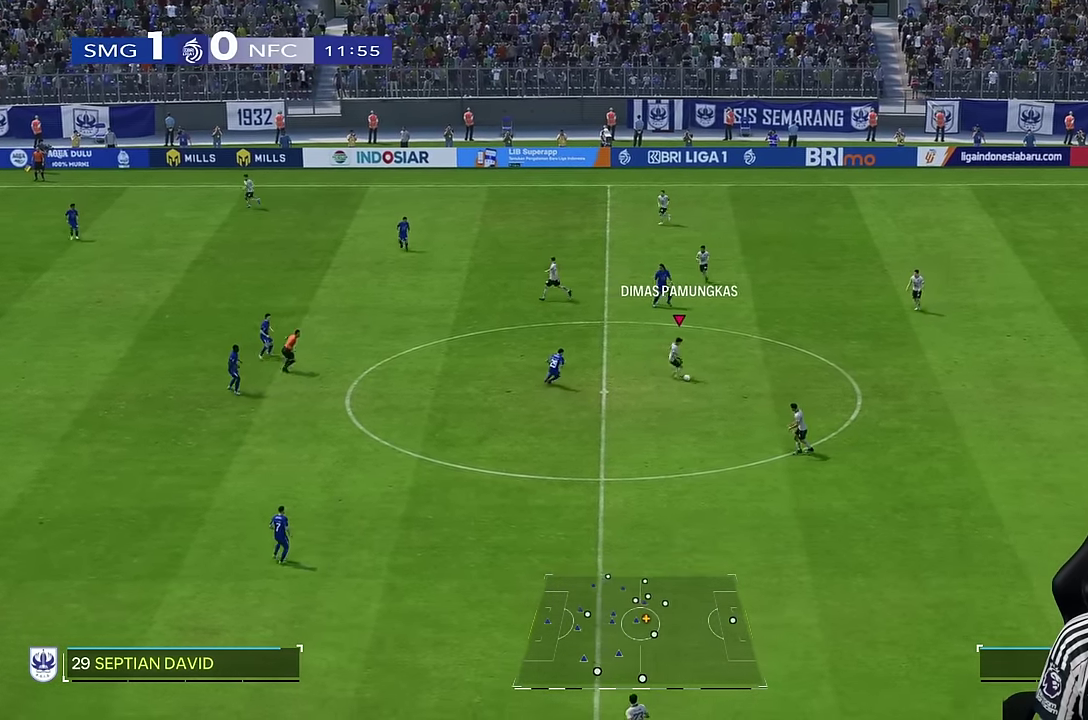
{"buttons": [], "left_stick": "down", "right_stick": "center", "events": []}
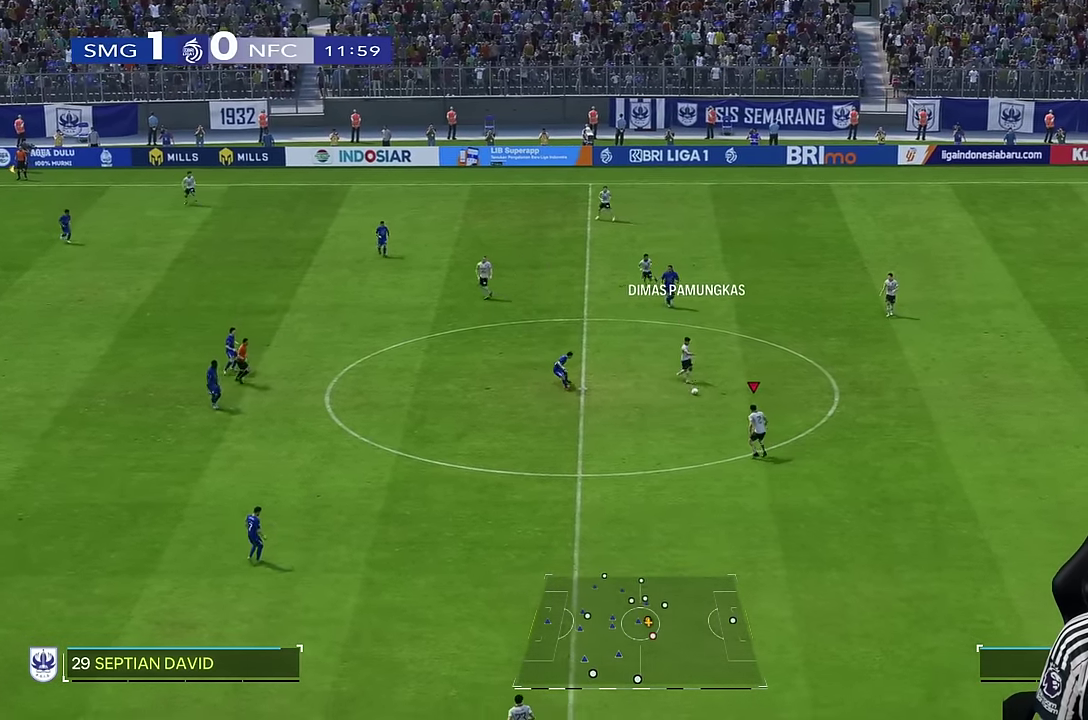
{"buttons": [], "left_stick": "down", "right_stick": "center", "events": []}
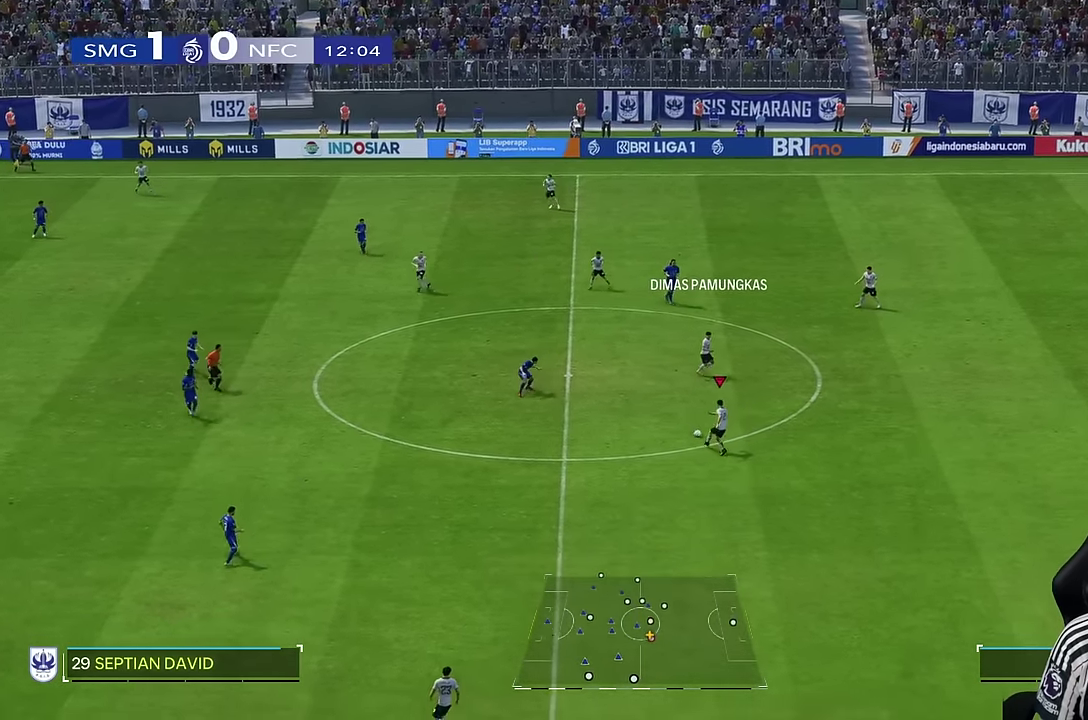
{"buttons": [], "left_stick": "down", "right_stick": "center", "events": [[333, "R2", "down"], [416, "R2", "up"]]}
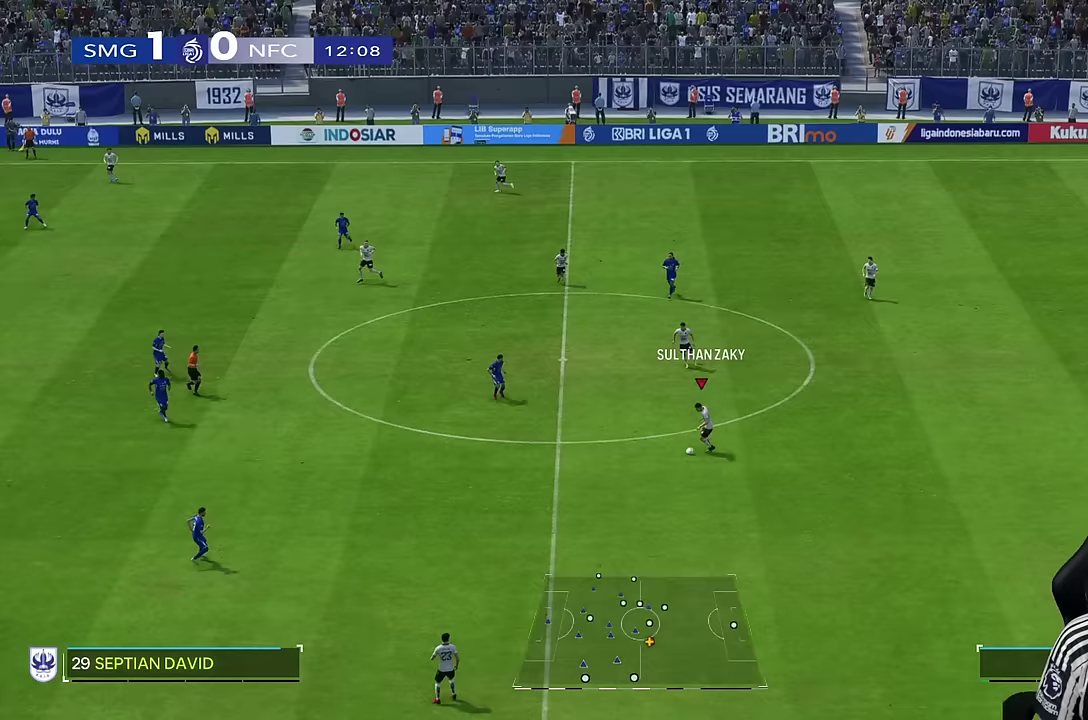
{"buttons": [], "left_stick": "center", "right_stick": "center", "events": [[300, "left_stick", "center"]]}
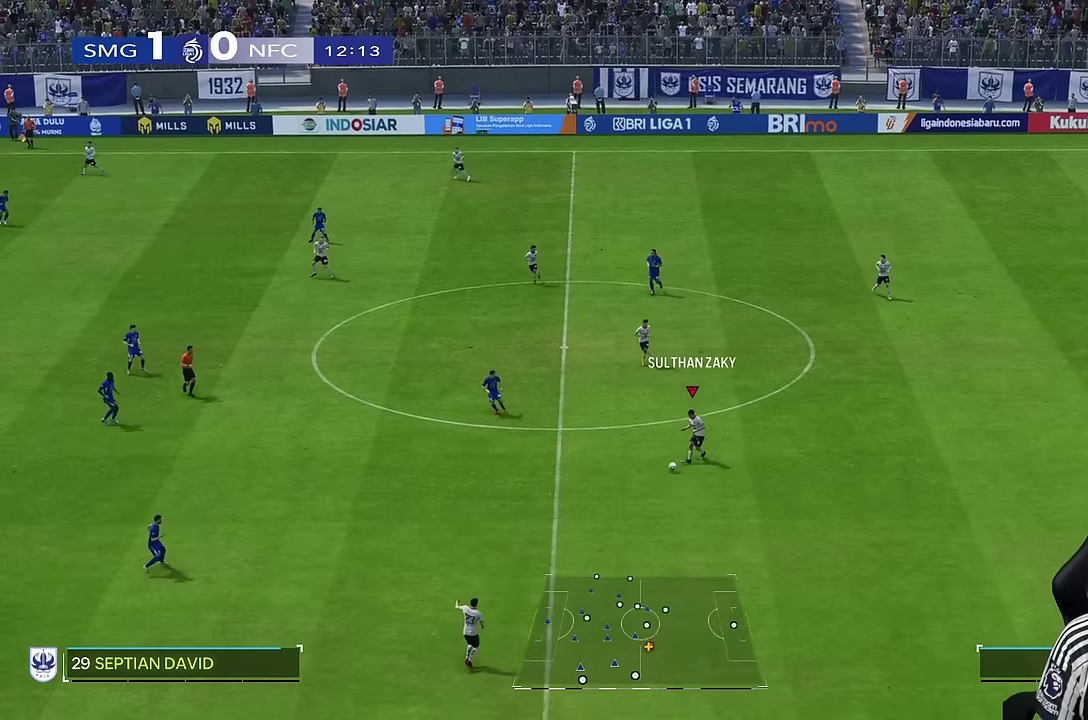
{"buttons": [], "left_stick": "left", "right_stick": "center", "events": [[433, "left_stick", "left"]]}
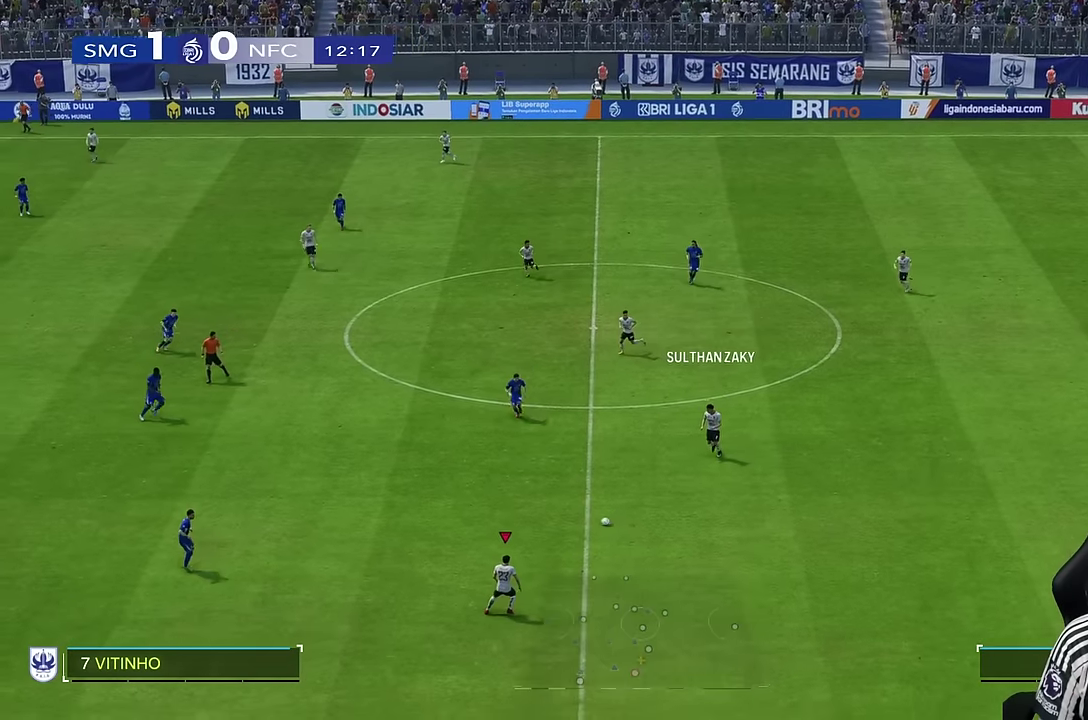
{"buttons": [], "left_stick": "left", "right_stick": "center", "events": []}
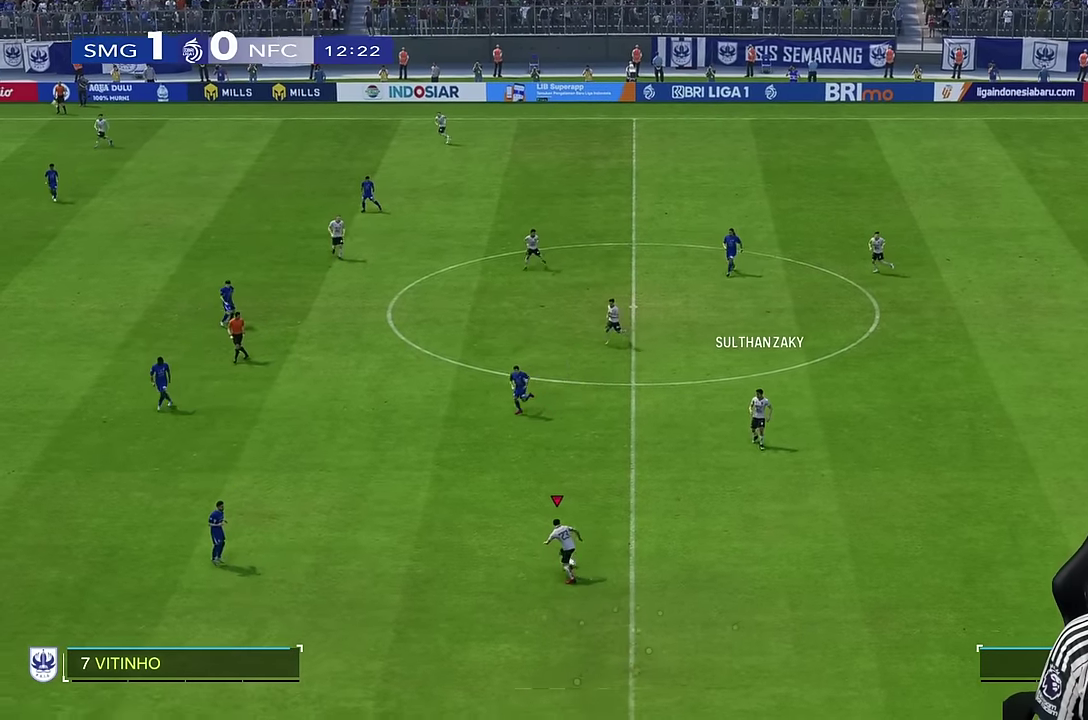
{"buttons": [], "left_stick": "center", "right_stick": "center", "events": [[50, "left_stick", "center"]]}
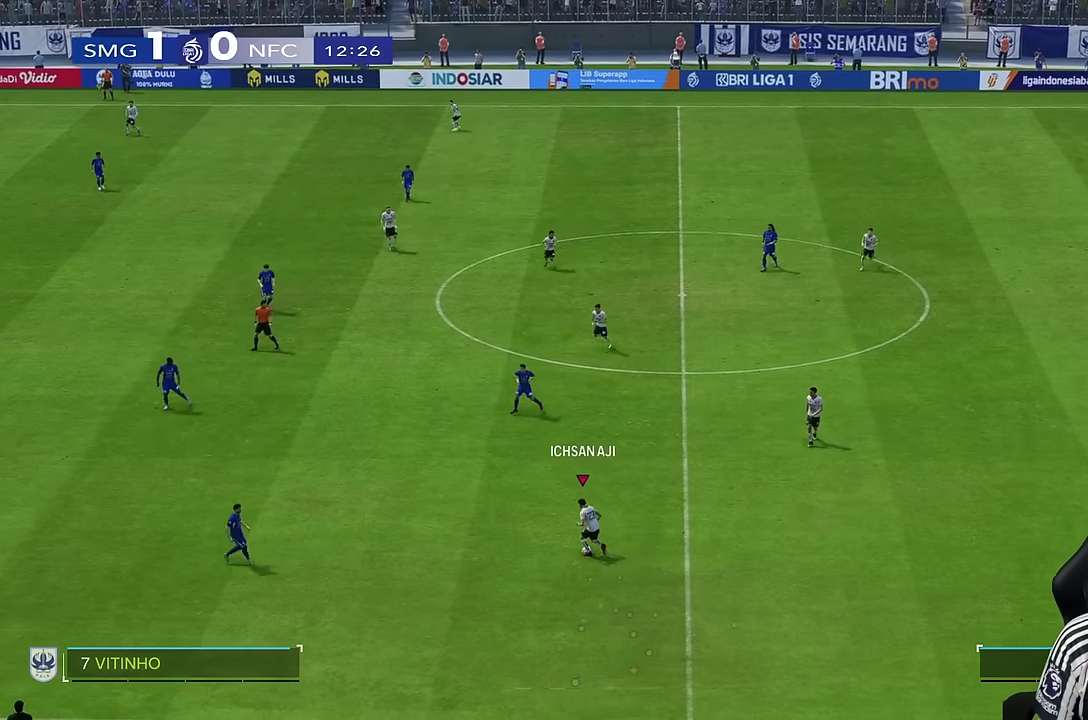
{"buttons": ["R2"], "left_stick": "up", "right_stick": "center", "events": [[50, "left_stick", "up"], [117, "R2", "down"]]}